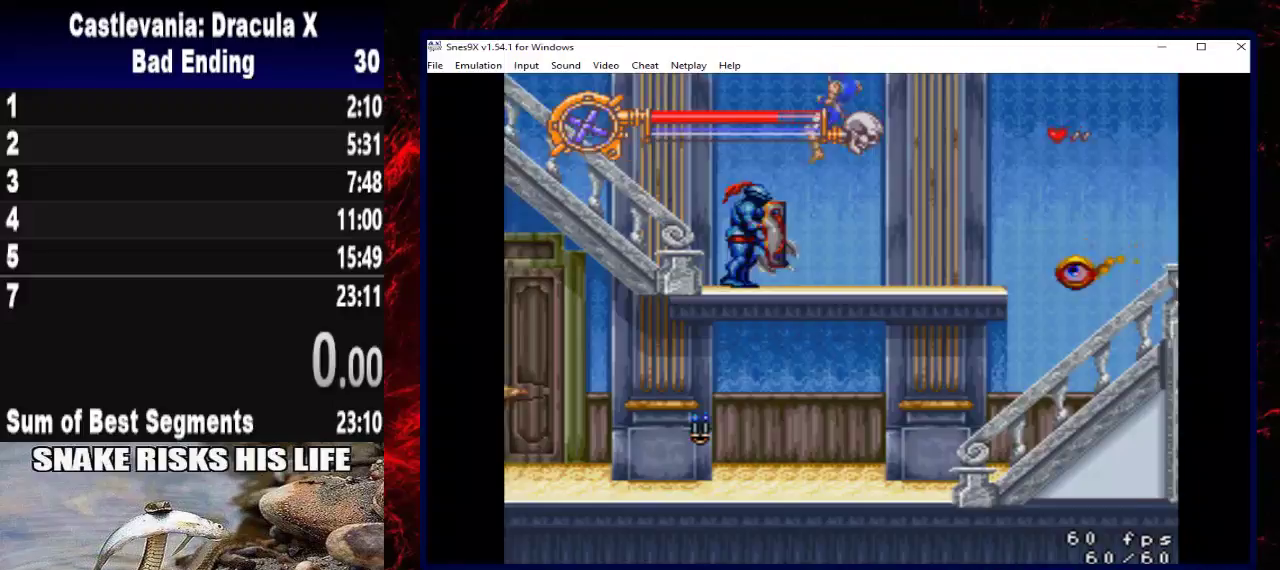
Gameplay with a controller (Xbox layout); each line is a JSON object with the inputs held at the frame after it. "events" lists button and stick changes between this image and that frame as [ms after this image, input, new state], when the widget could be followed in between. Not read: R3.
{"buttons": ["DPAD_LEFT"], "left_stick": "left", "right_stick": "center", "events": []}
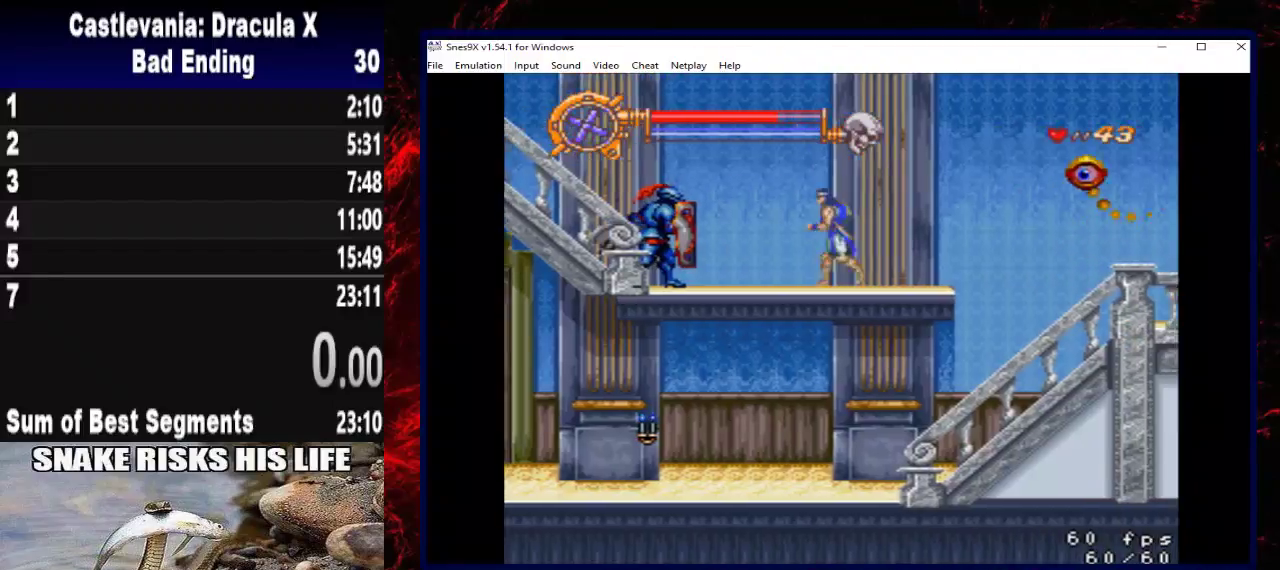
{"buttons": ["A", "DPAD_LEFT"], "left_stick": "left", "right_stick": "center", "events": [[200, "A", "down"]]}
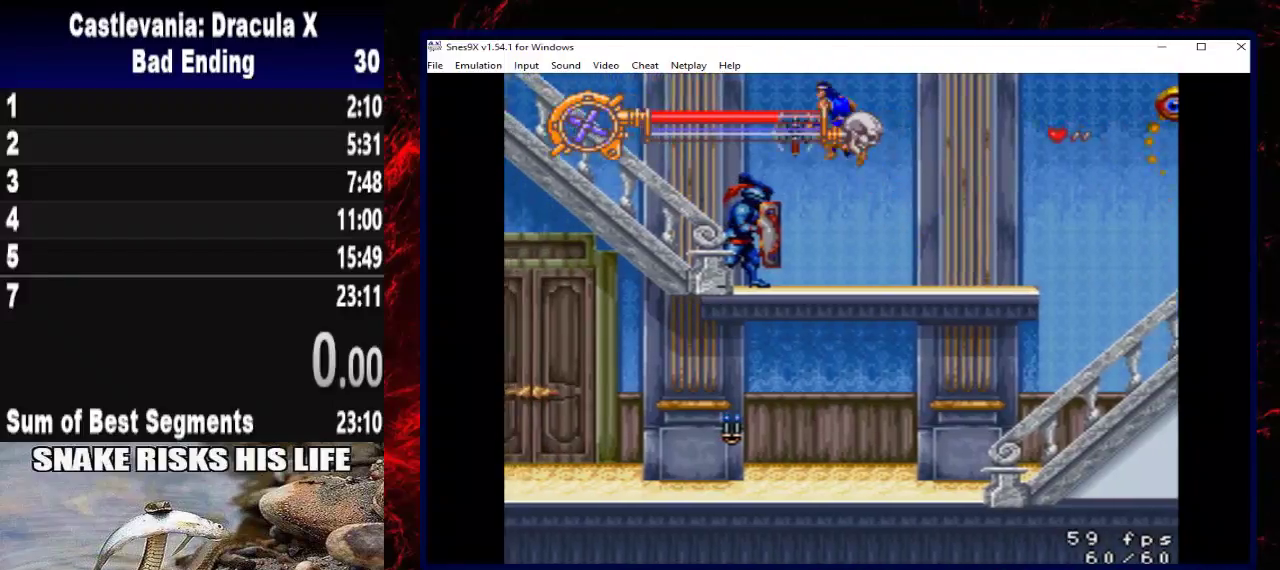
{"buttons": [], "left_stick": "center", "right_stick": "center", "events": [[400, "A", "up"], [400, "DPAD_LEFT", "up"], [400, "left_stick", "center"]]}
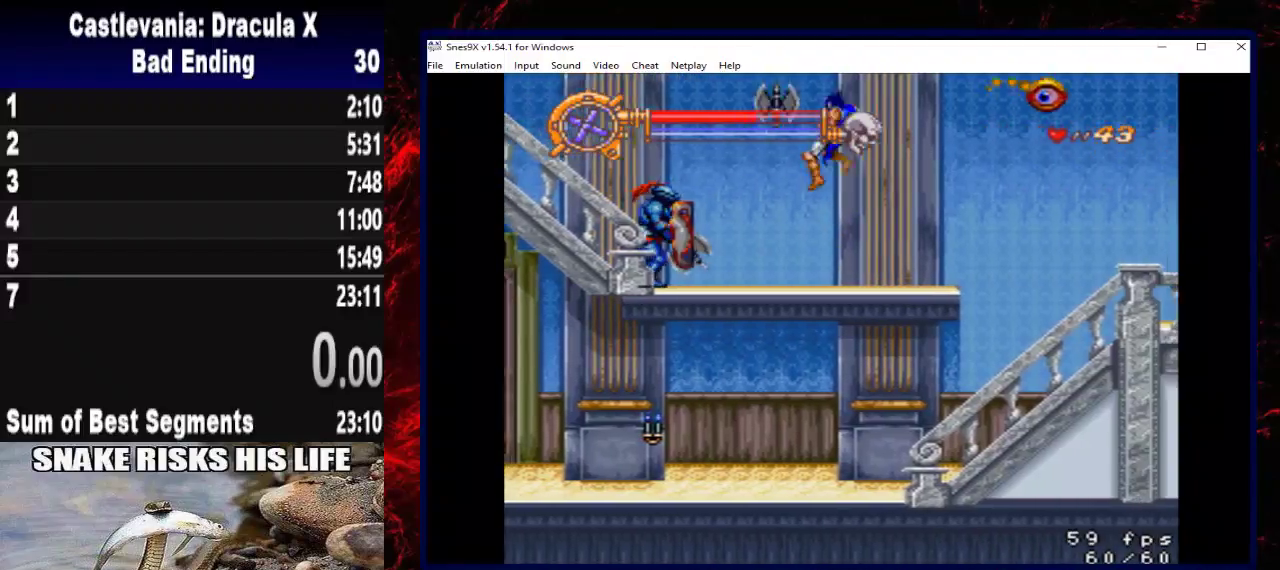
{"buttons": [], "left_stick": "center", "right_stick": "center", "events": []}
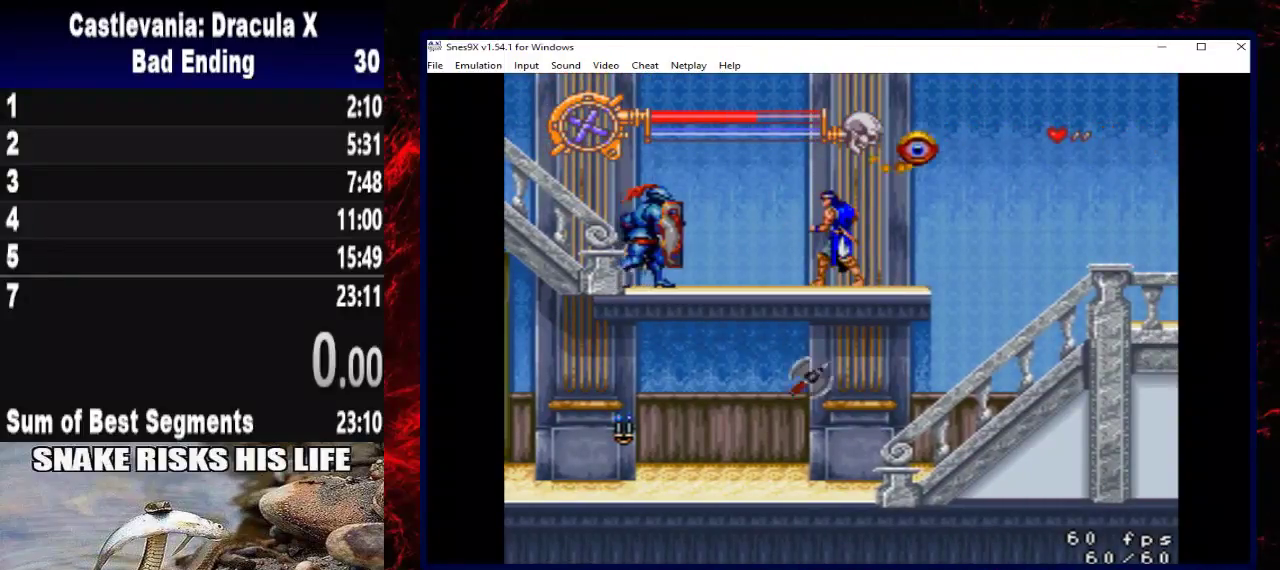
{"buttons": [], "left_stick": "center", "right_stick": "center", "events": []}
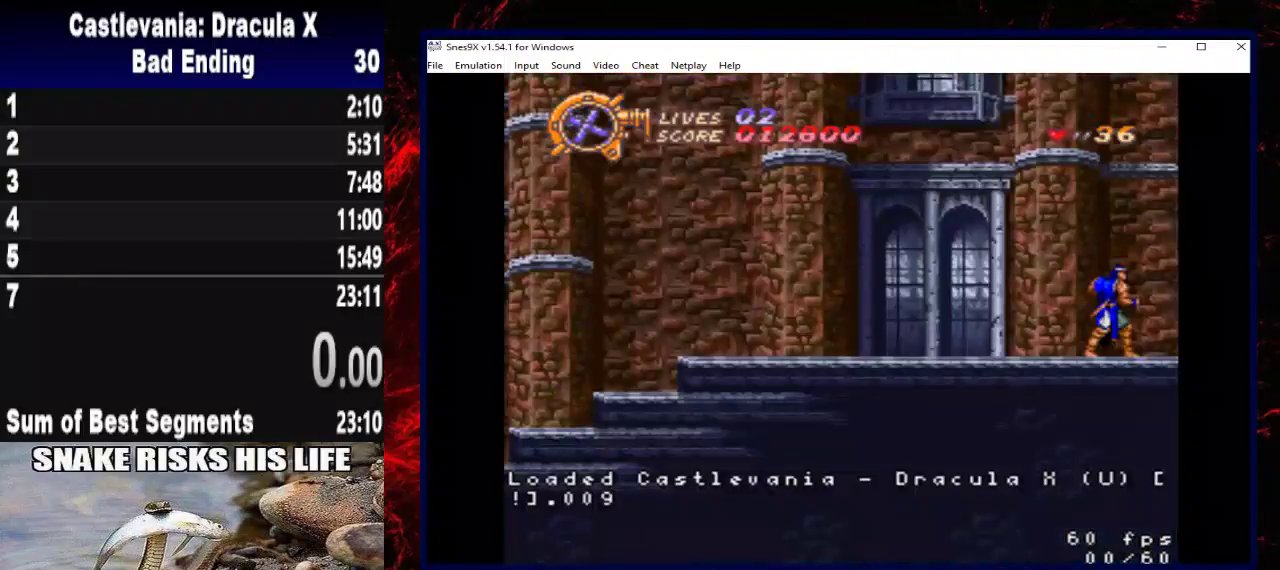
{"buttons": ["DPAD_RIGHT", "START"], "left_stick": "right", "right_stick": "center", "events": [[433, "START", "down"], [500, "DPAD_RIGHT", "down"], [500, "left_stick", "right"]]}
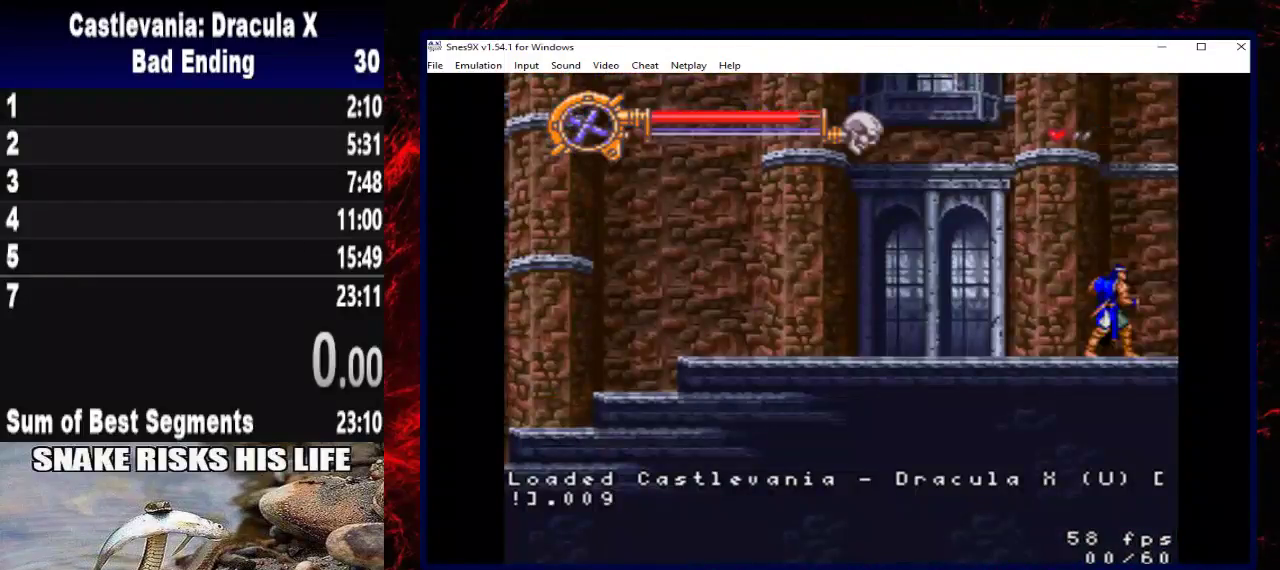
{"buttons": ["DPAD_RIGHT"], "left_stick": "right", "right_stick": "center", "events": [[100, "START", "up"]]}
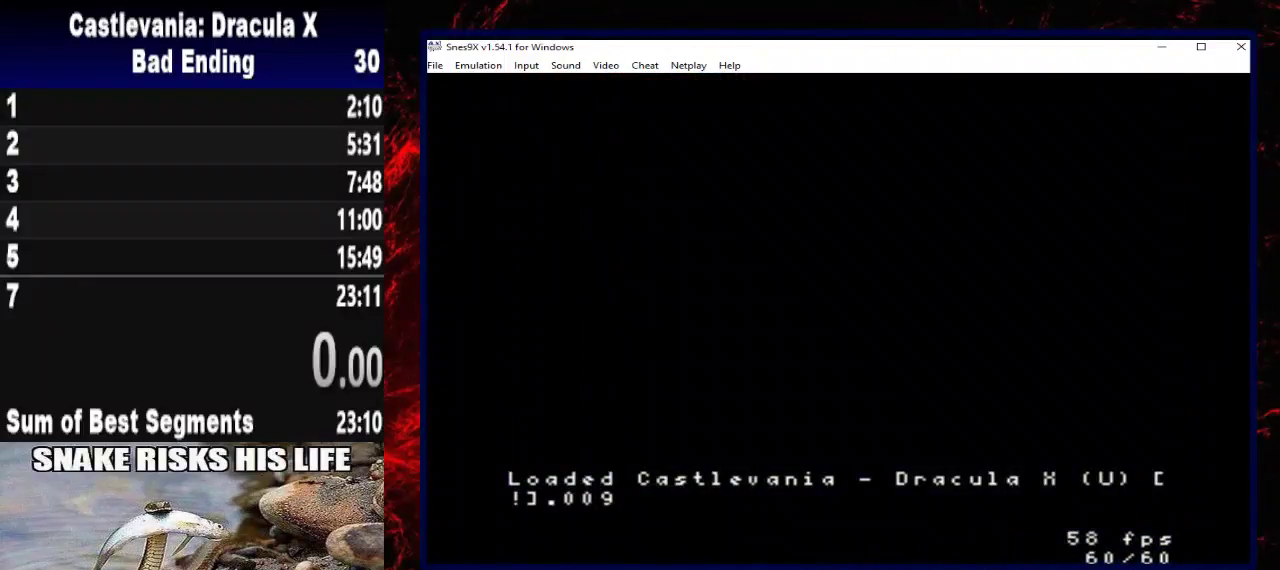
{"buttons": ["DPAD_RIGHT"], "left_stick": "right", "right_stick": "center", "events": []}
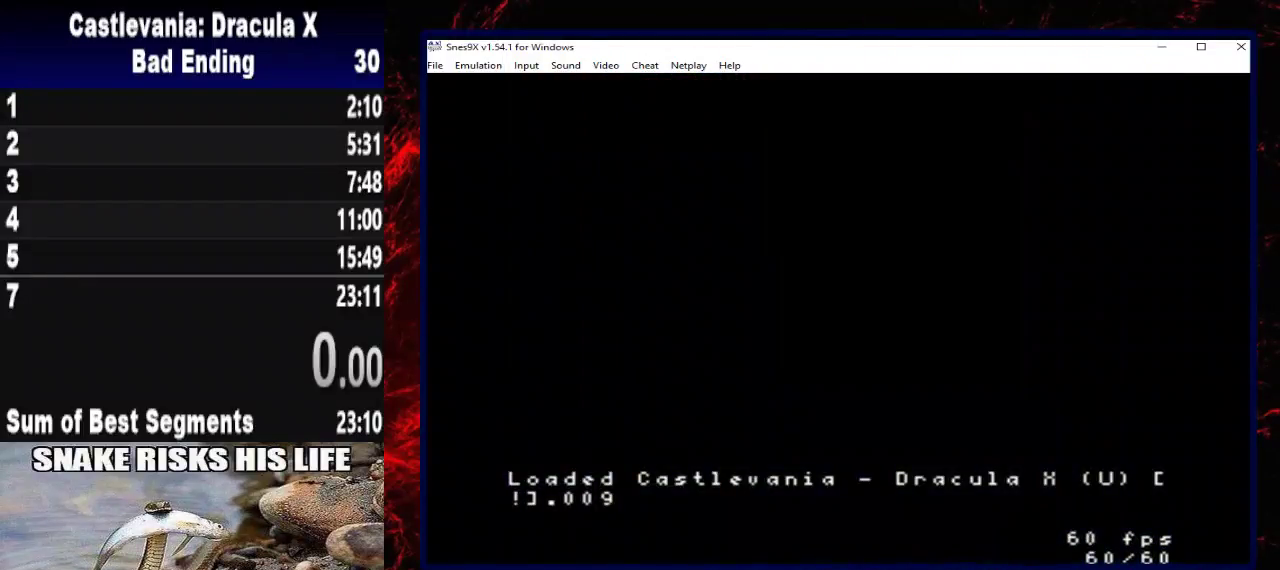
{"buttons": ["DPAD_RIGHT"], "left_stick": "right", "right_stick": "center", "events": []}
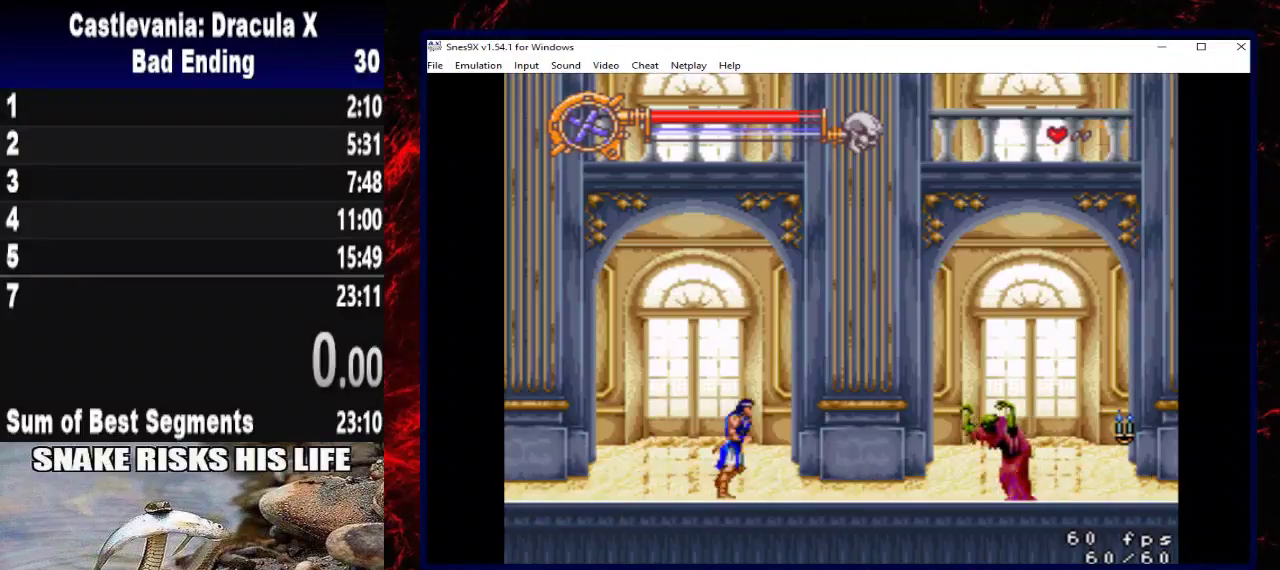
{"buttons": ["DPAD_RIGHT"], "left_stick": "right", "right_stick": "center", "events": []}
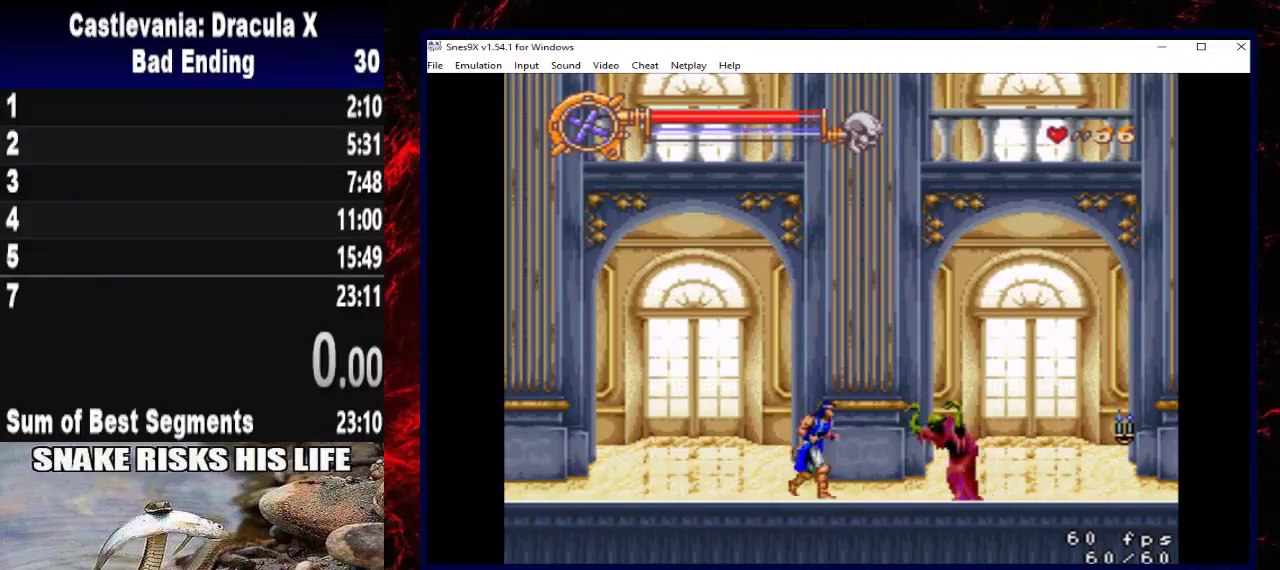
{"buttons": ["X", "DPAD_RIGHT"], "left_stick": "right", "right_stick": "center", "events": [[33, "A", "down"], [233, "A", "up"], [500, "X", "down"]]}
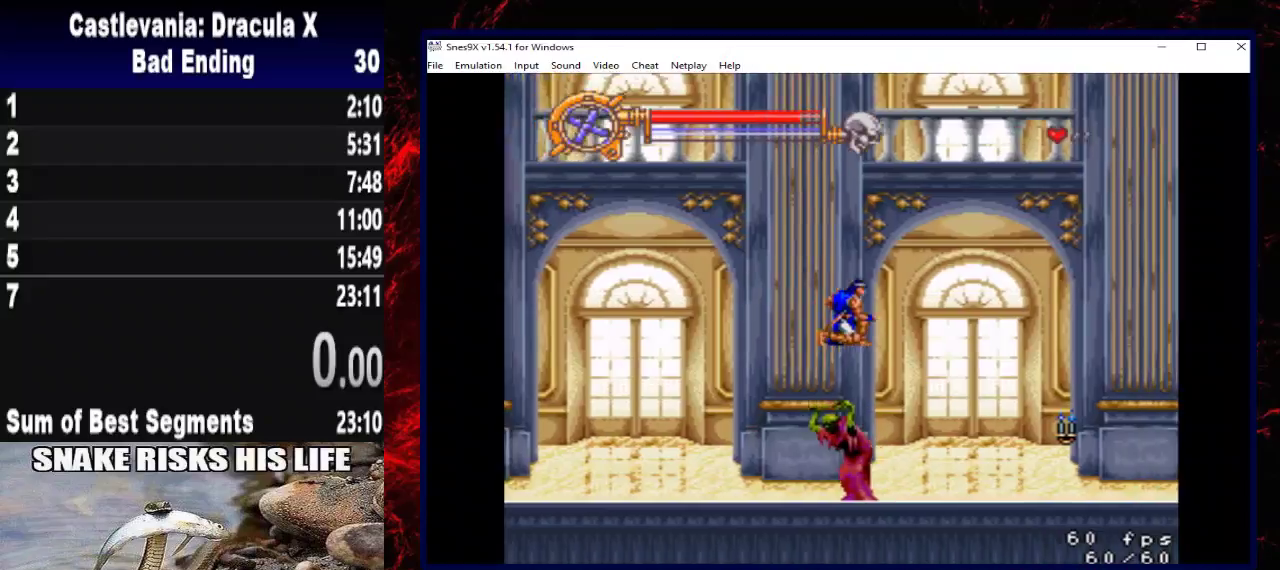
{"buttons": ["A", "DPAD_RIGHT"], "left_stick": "right", "right_stick": "center", "events": [[267, "X", "up"], [500, "A", "down"]]}
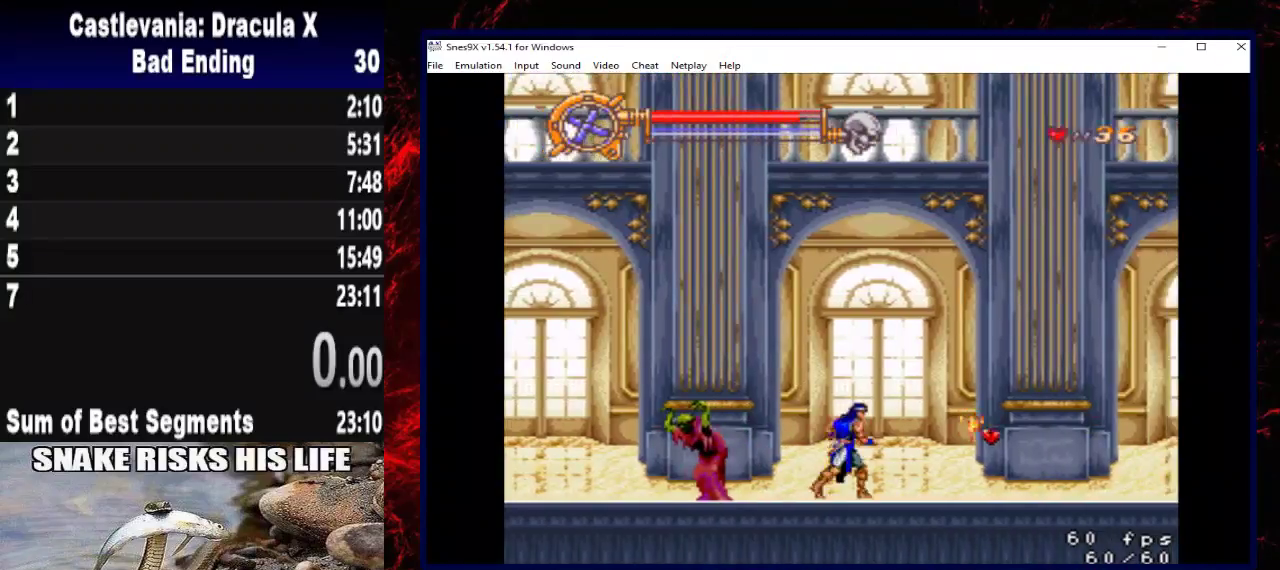
{"buttons": ["DPAD_RIGHT"], "left_stick": "right", "right_stick": "center", "events": [[100, "A", "up"]]}
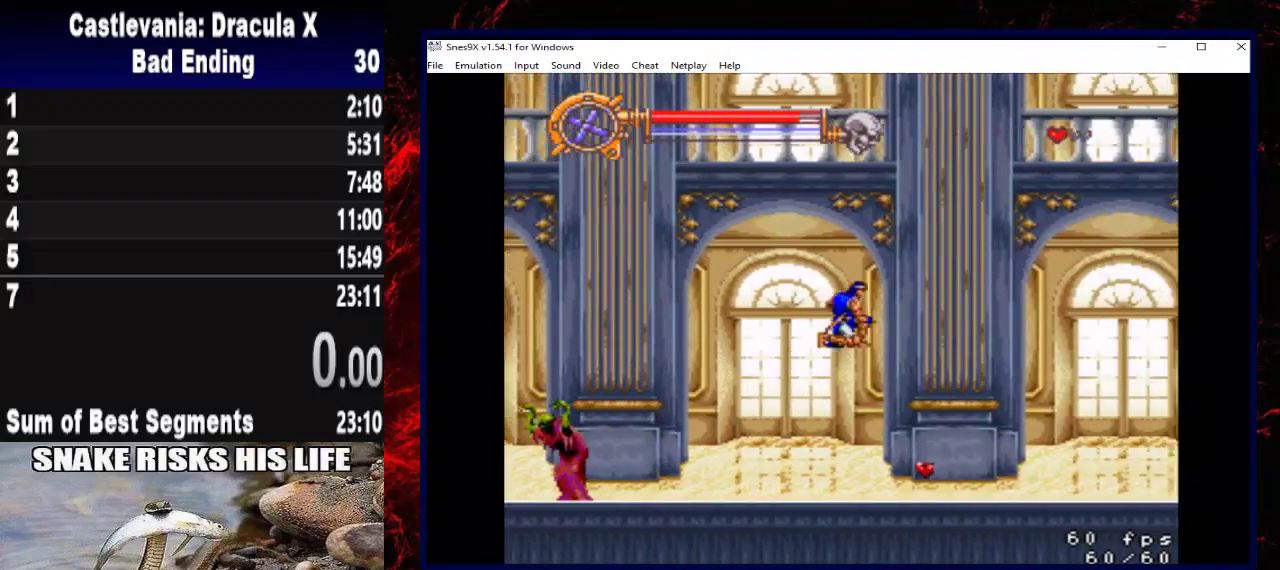
{"buttons": ["A", "DPAD_RIGHT"], "left_stick": "right", "right_stick": "center", "events": [[433, "A", "down"]]}
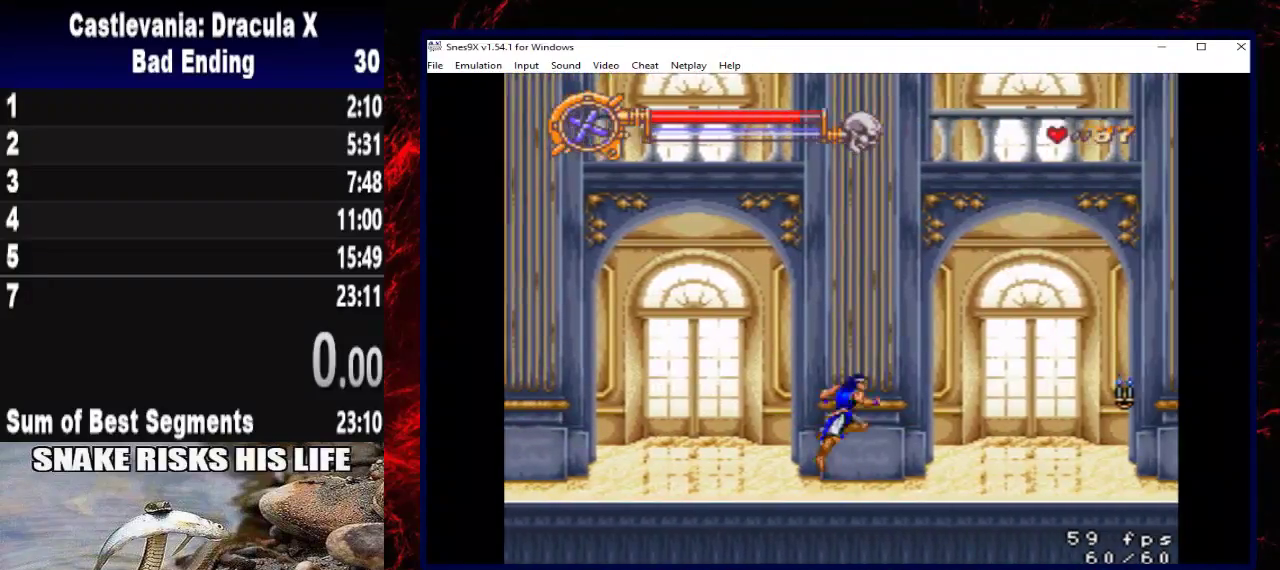
{"buttons": ["DPAD_RIGHT"], "left_stick": "right", "right_stick": "center", "events": [[200, "A", "up"]]}
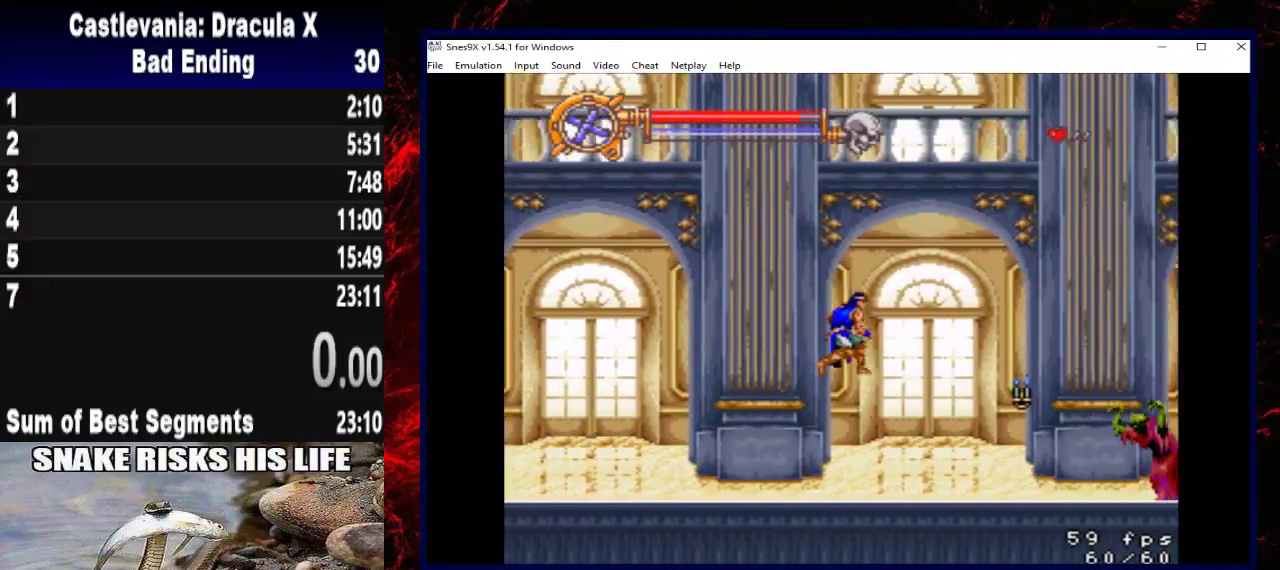
{"buttons": ["X", "DPAD_RIGHT"], "left_stick": "right", "right_stick": "center", "events": [[300, "X", "down"]]}
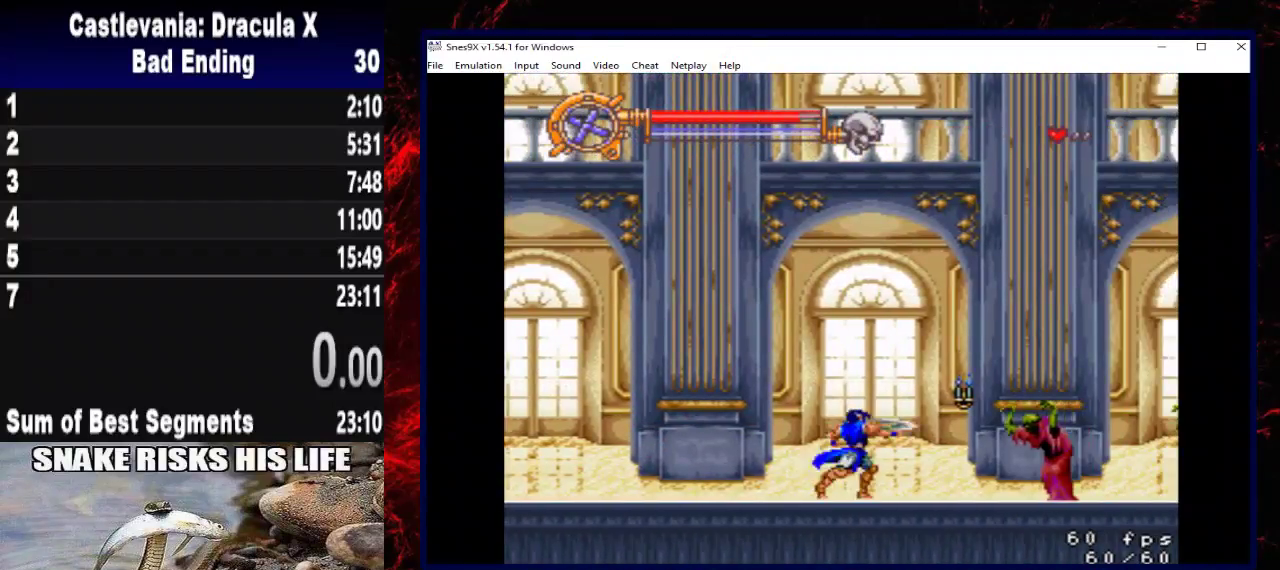
{"buttons": ["DPAD_RIGHT"], "left_stick": "right", "right_stick": "center", "events": [[33, "X", "up"]]}
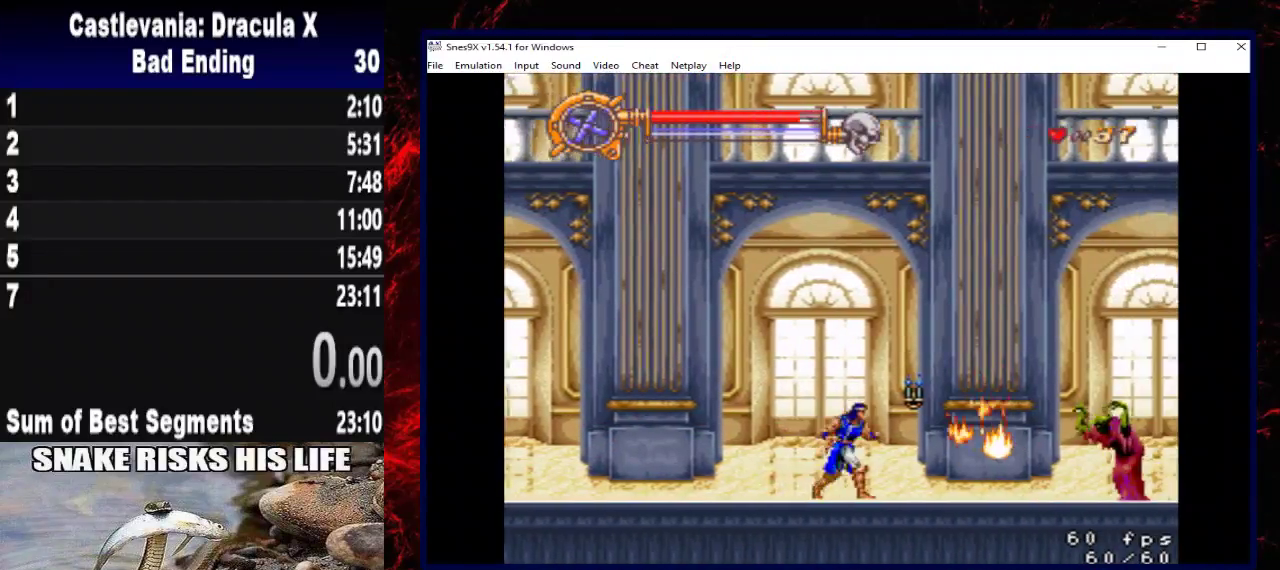
{"buttons": ["A", "DPAD_RIGHT"], "left_stick": "right", "right_stick": "center", "events": [[467, "A", "down"]]}
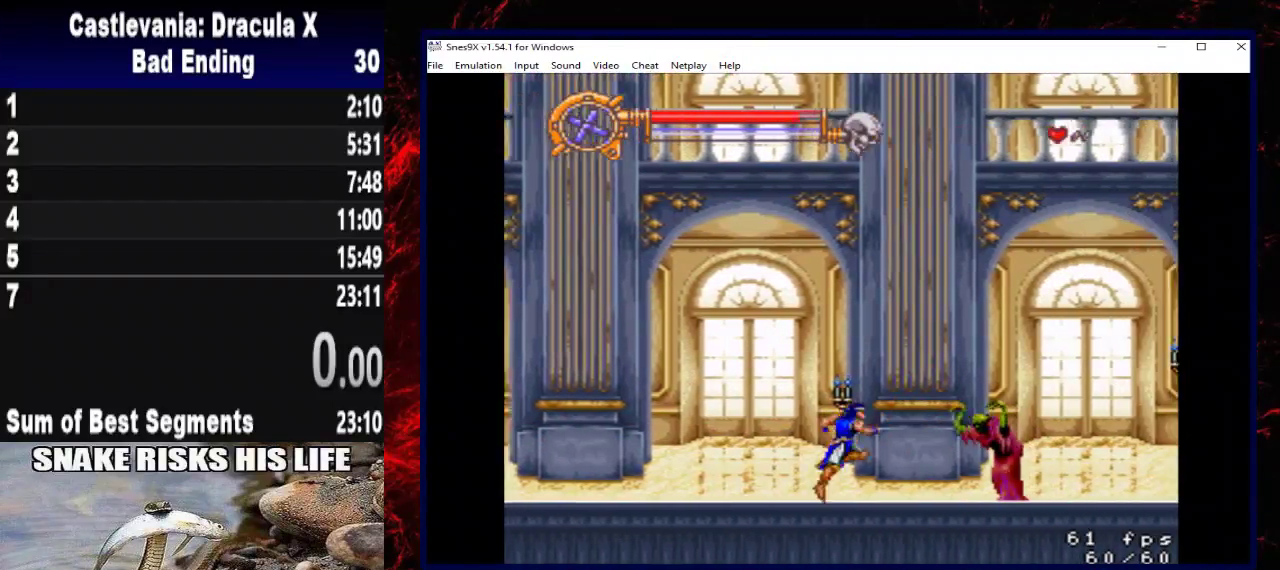
{"buttons": ["DPAD_RIGHT"], "left_stick": "right", "right_stick": "center", "events": [[267, "A", "up"]]}
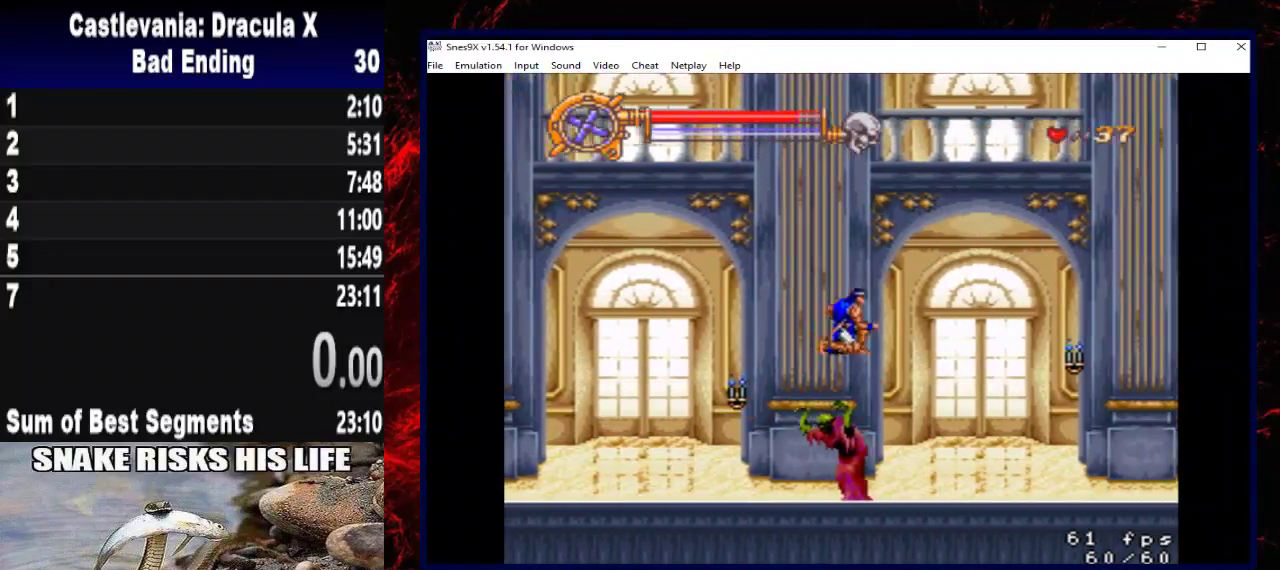
{"buttons": ["DPAD_RIGHT"], "left_stick": "right", "right_stick": "center", "events": [[400, "A", "down"], [500, "A", "up"]]}
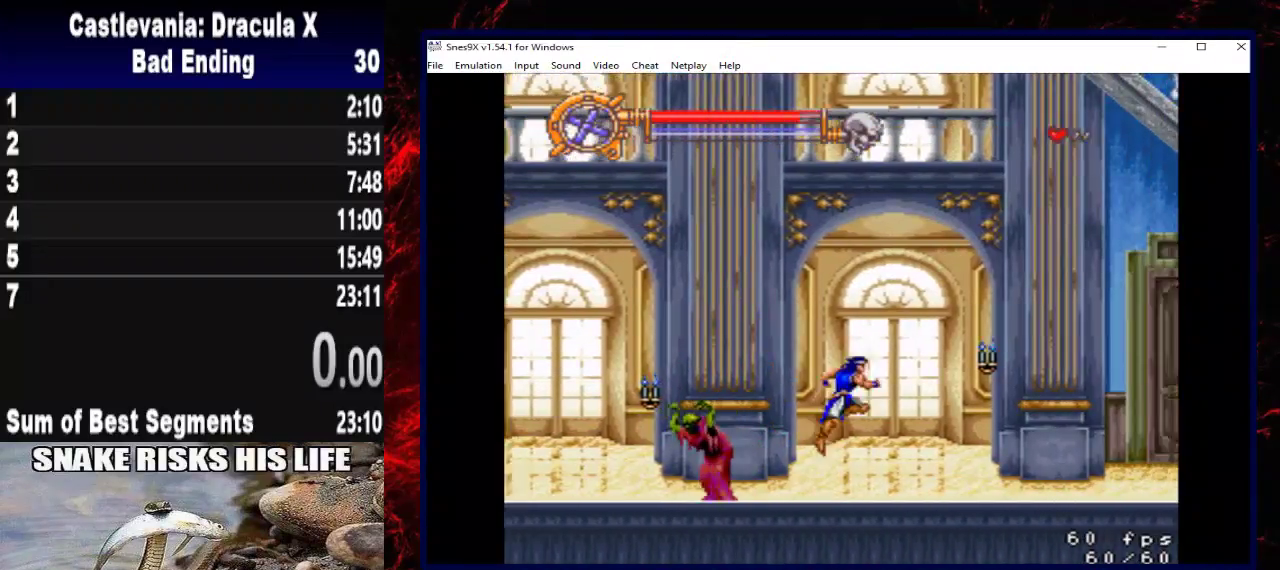
{"buttons": ["X", "DPAD_RIGHT"], "left_stick": "right", "right_stick": "center", "events": [[300, "X", "down"]]}
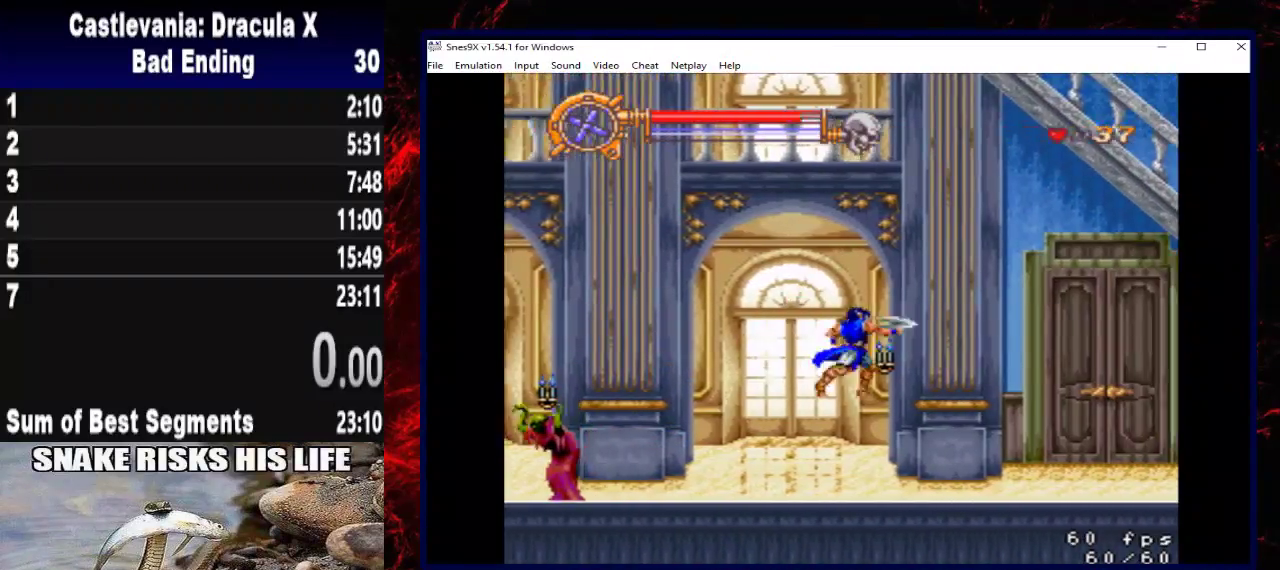
{"buttons": [], "left_stick": "center", "right_stick": "center", "events": [[267, "X", "up"], [400, "DPAD_RIGHT", "up"], [400, "left_stick", "center"]]}
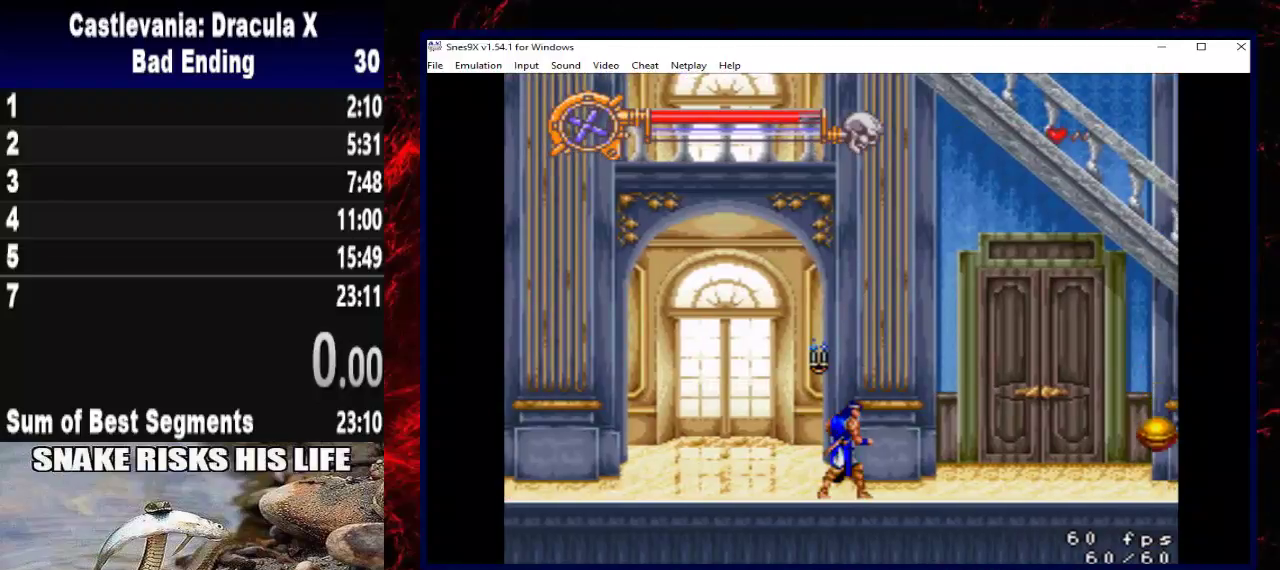
{"buttons": ["A"], "left_stick": "center", "right_stick": "center", "events": [[467, "A", "down"]]}
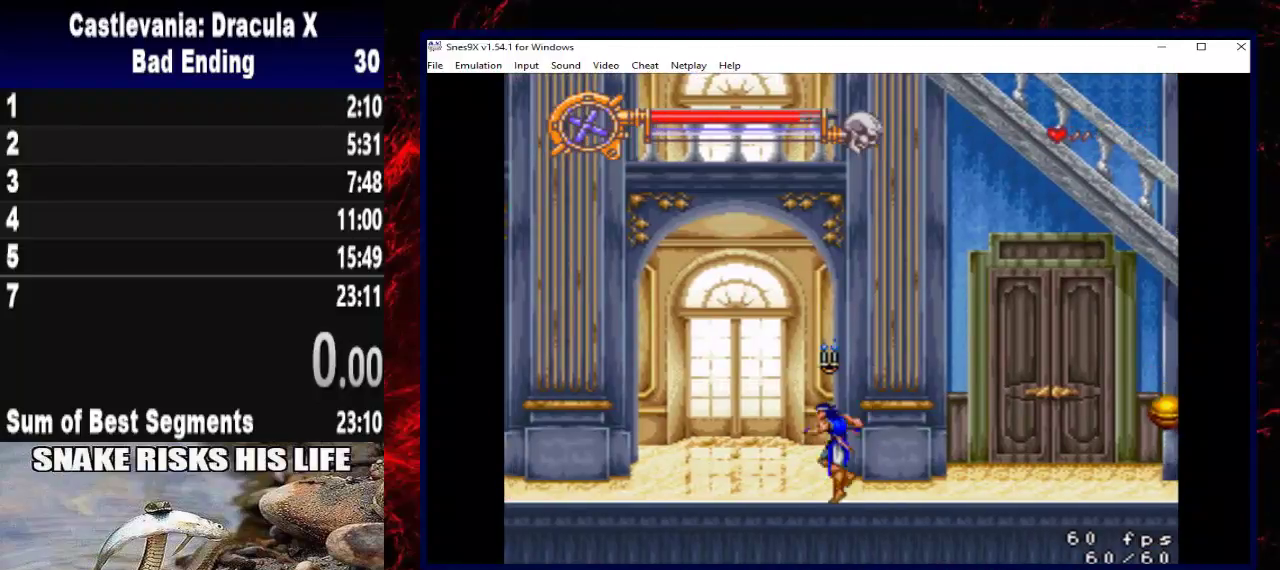
{"buttons": ["X"], "left_stick": "center", "right_stick": "center", "events": [[67, "A", "up"], [133, "X", "down"]]}
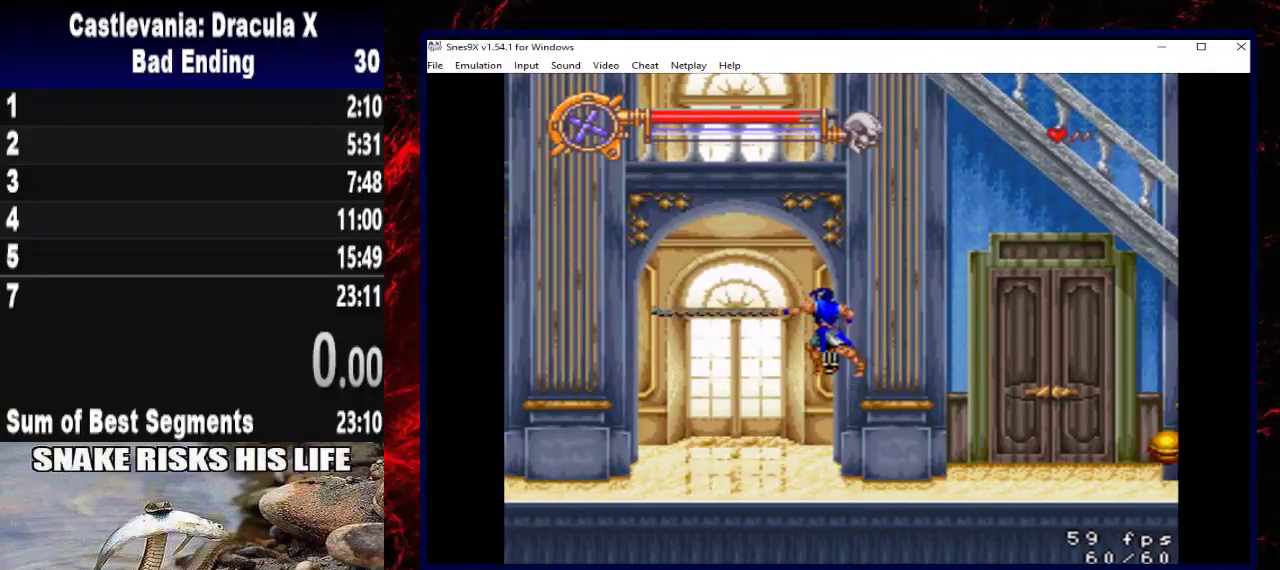
{"buttons": ["DPAD_LEFT"], "left_stick": "left", "right_stick": "center", "events": [[100, "X", "up"], [233, "DPAD_LEFT", "down"], [233, "left_stick", "left"]]}
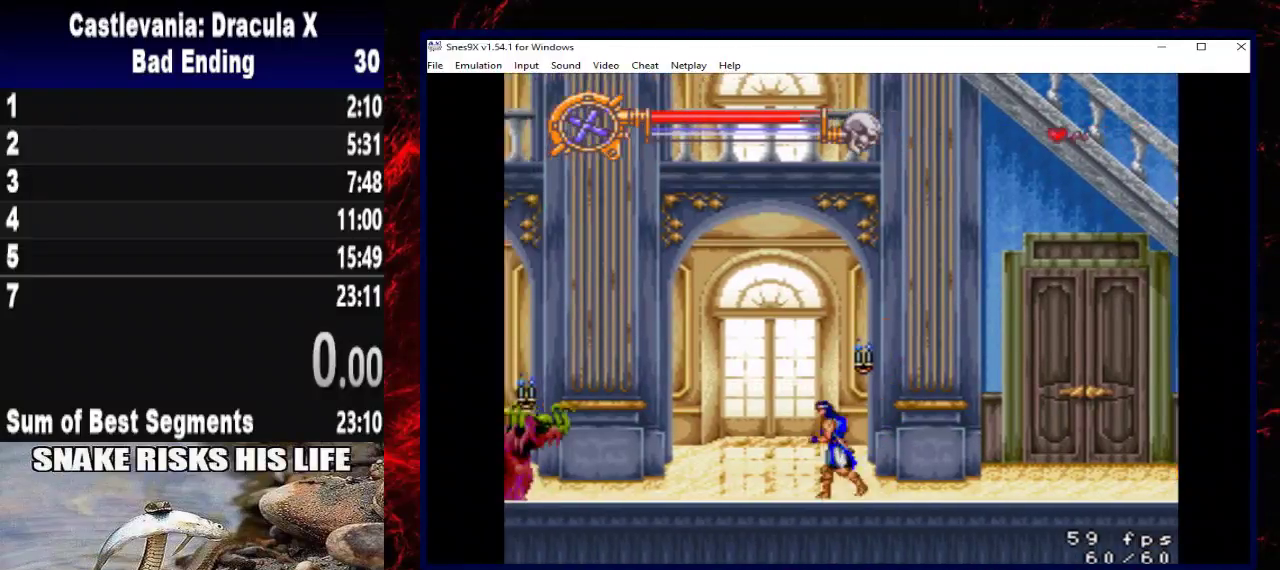
{"buttons": [], "left_stick": "center", "right_stick": "center", "events": [[167, "DPAD_LEFT", "up"], [167, "left_stick", "center"], [233, "DPAD_RIGHT", "down"], [233, "left_stick", "right"], [367, "DPAD_RIGHT", "up"], [367, "left_stick", "center"], [400, "A", "down"], [500, "A", "up"]]}
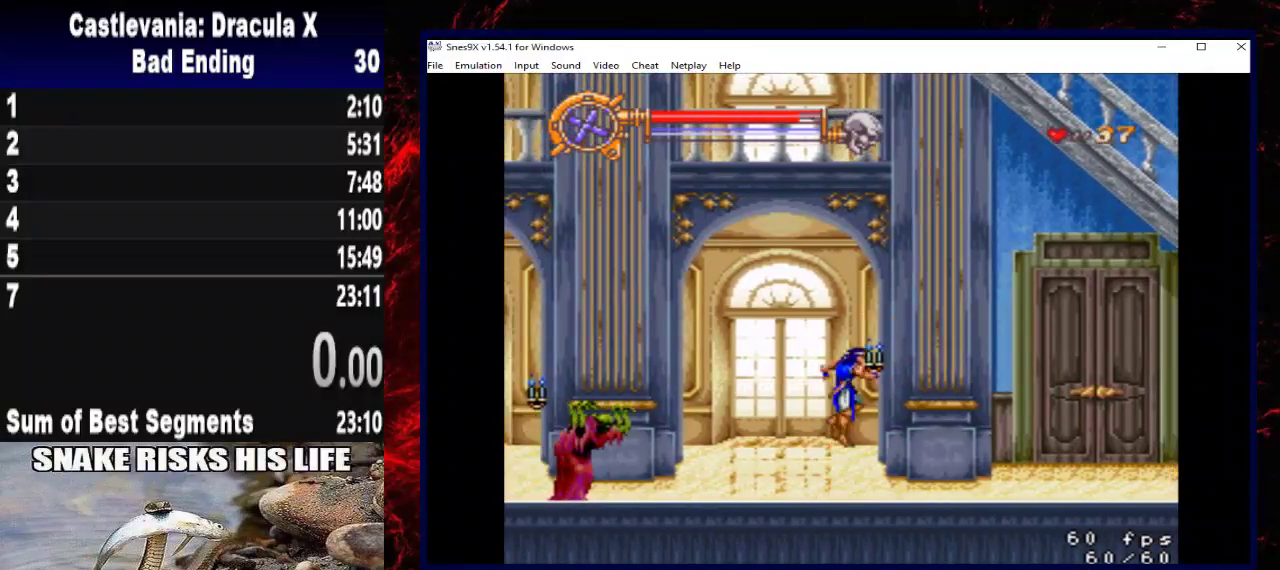
{"buttons": ["X"], "left_stick": "center", "right_stick": "center", "events": [[367, "X", "down"]]}
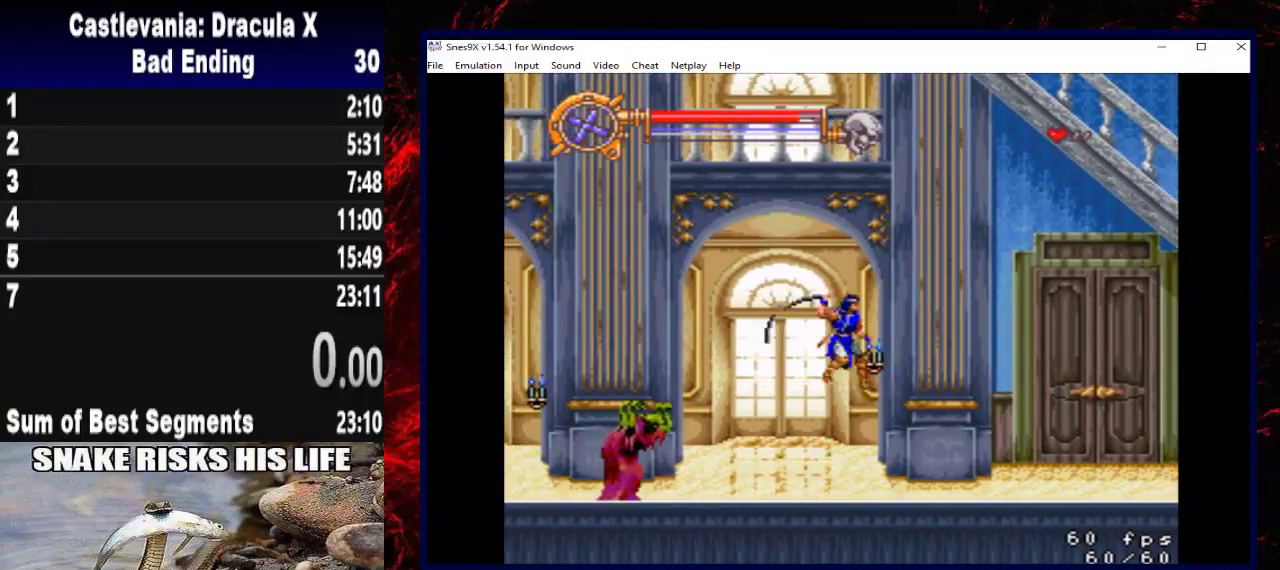
{"buttons": ["DPAD_RIGHT"], "left_stick": "right", "right_stick": "center", "events": [[167, "X", "up"], [367, "DPAD_RIGHT", "down"], [367, "left_stick", "right"]]}
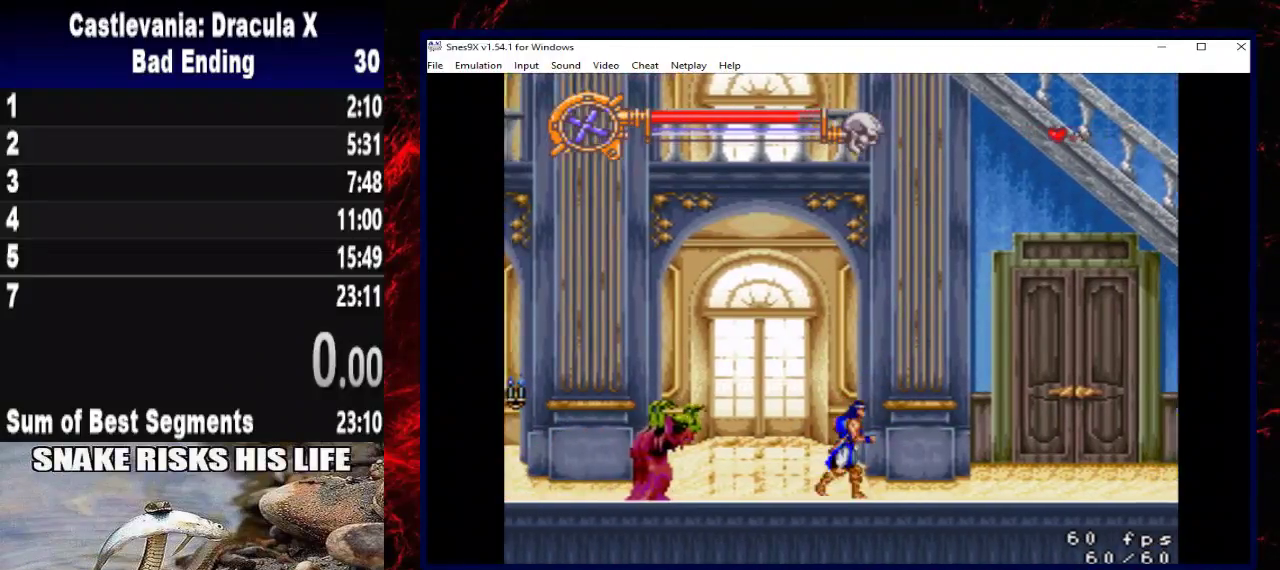
{"buttons": ["DPAD_RIGHT"], "left_stick": "right", "right_stick": "center", "events": []}
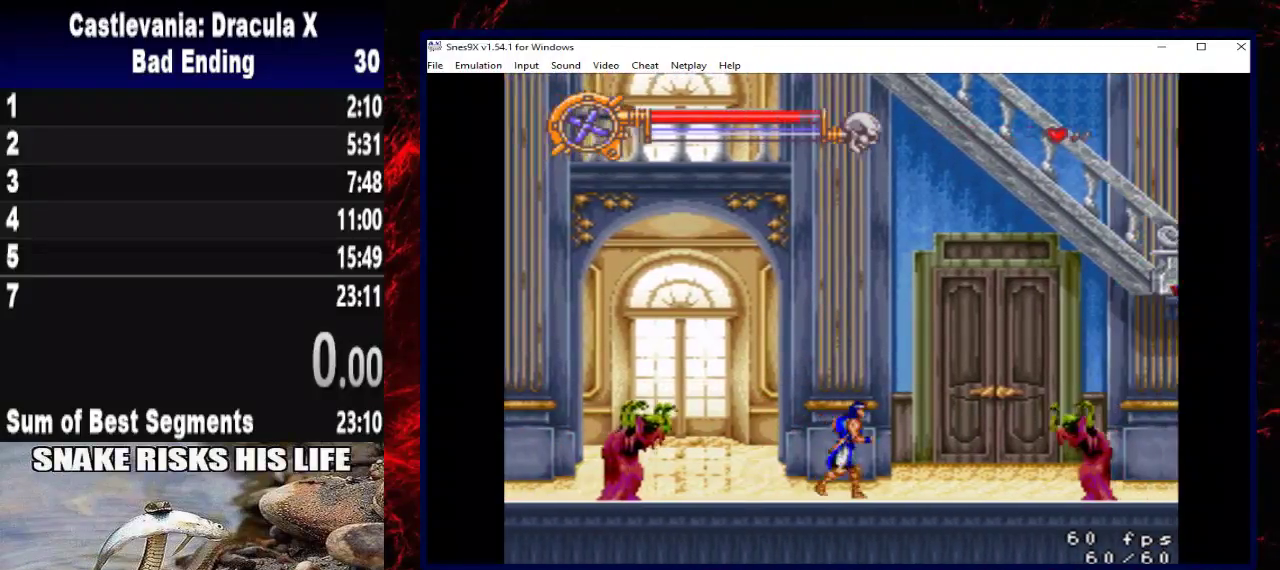
{"buttons": ["X", "DPAD_RIGHT"], "left_stick": "right", "right_stick": "center", "events": [[267, "X", "down"]]}
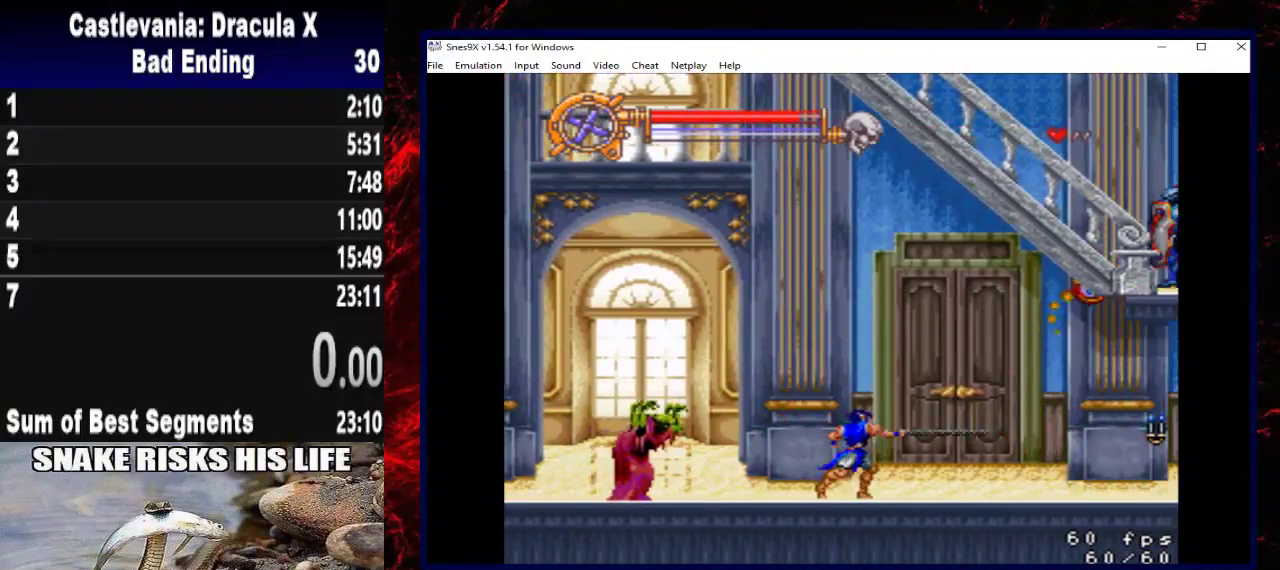
{"buttons": [], "left_stick": "center", "right_stick": "center", "events": [[33, "X", "up"], [433, "DPAD_RIGHT", "up"], [433, "left_stick", "center"]]}